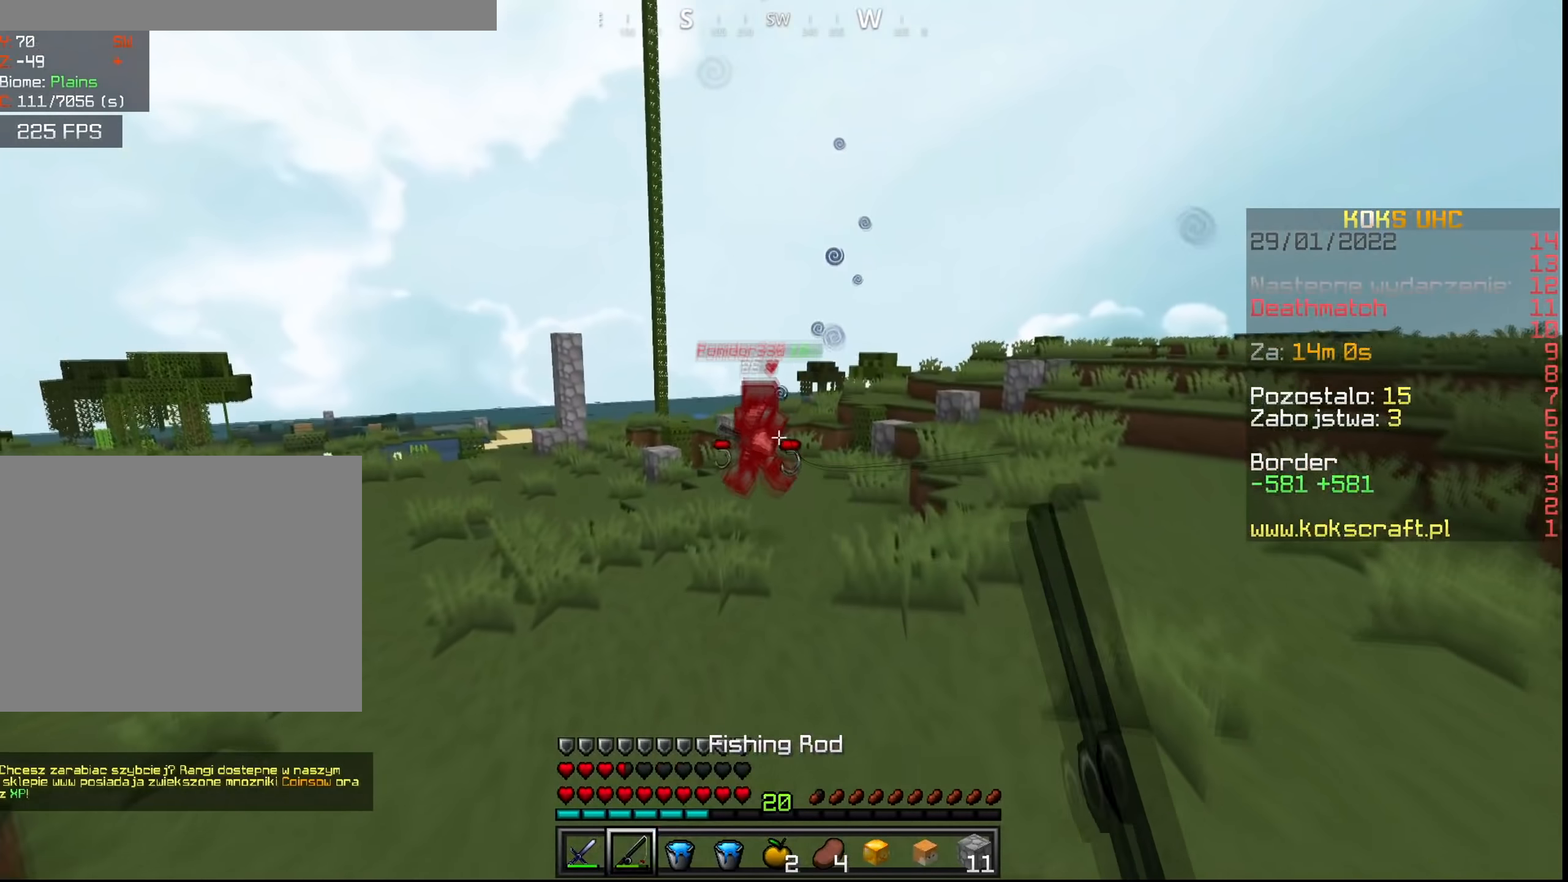
Gameplay with keyboard and mouse; each line is a JSON object with the keys and mouse buttons held at the frame after it. "events" lists presses ("down") and releases ("up") of "a", "c", "ctrl", "d", "e", "f", "q", "r", "s", "shift", "space", "tab", "v", "w", "x", "z", "mouse_left", "mouse_wheel", "mouse_right", "mouse_mb4" and "mouse_mb5" between this image and that frame as [ms after this image, input, new state], when the widget could be followed in between. "mouse_left", "mouse_wheel", "mouse_right", "mouse_mb4", "mouse_mb5" = the "left", "wheel", "right", "mb4", "mb5" buttons of the "mouse" list. No other keys are recorded. Fast repeated clicks can show as one long hold. "wheel" means that the mouse wheel is clicked or scrolled. Mouse movement is not recorded.
{"keys": ["a", "s"], "mouse": [], "events": [[33, "a", "down"], [117, "mouse_right", "down"], [200, "mouse_right", "up"], [384, "mouse_right", "down"], [484, "mouse_right", "up"]]}
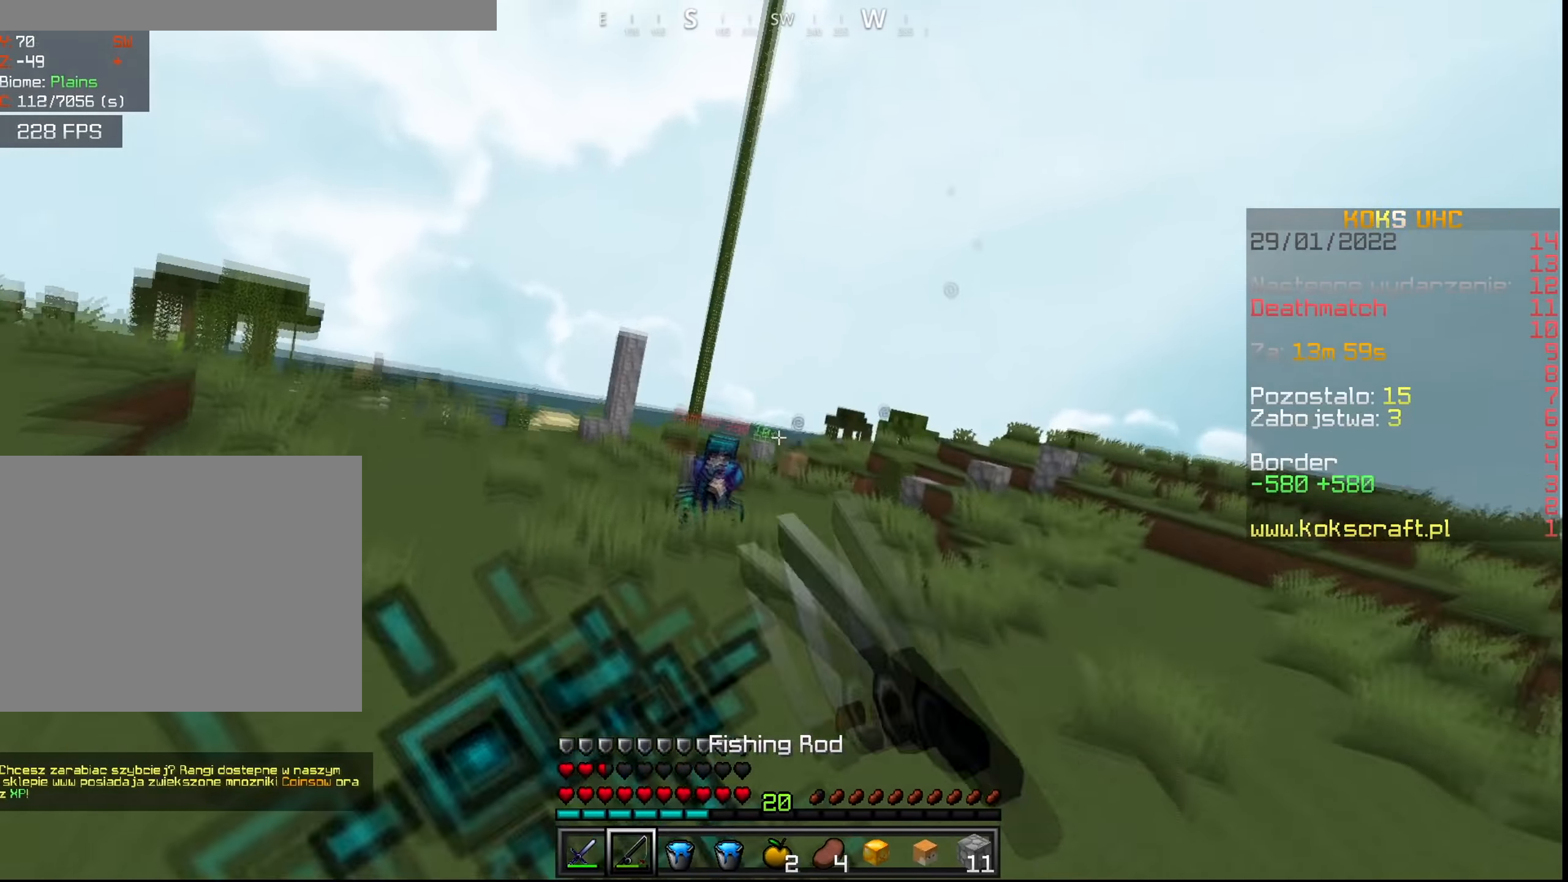
{"keys": ["space", "w"], "mouse": [], "events": [[66, "a", "up"], [216, "d", "down"], [267, "s", "up"], [350, "w", "down"], [417, "d", "up"], [433, "space", "down"]]}
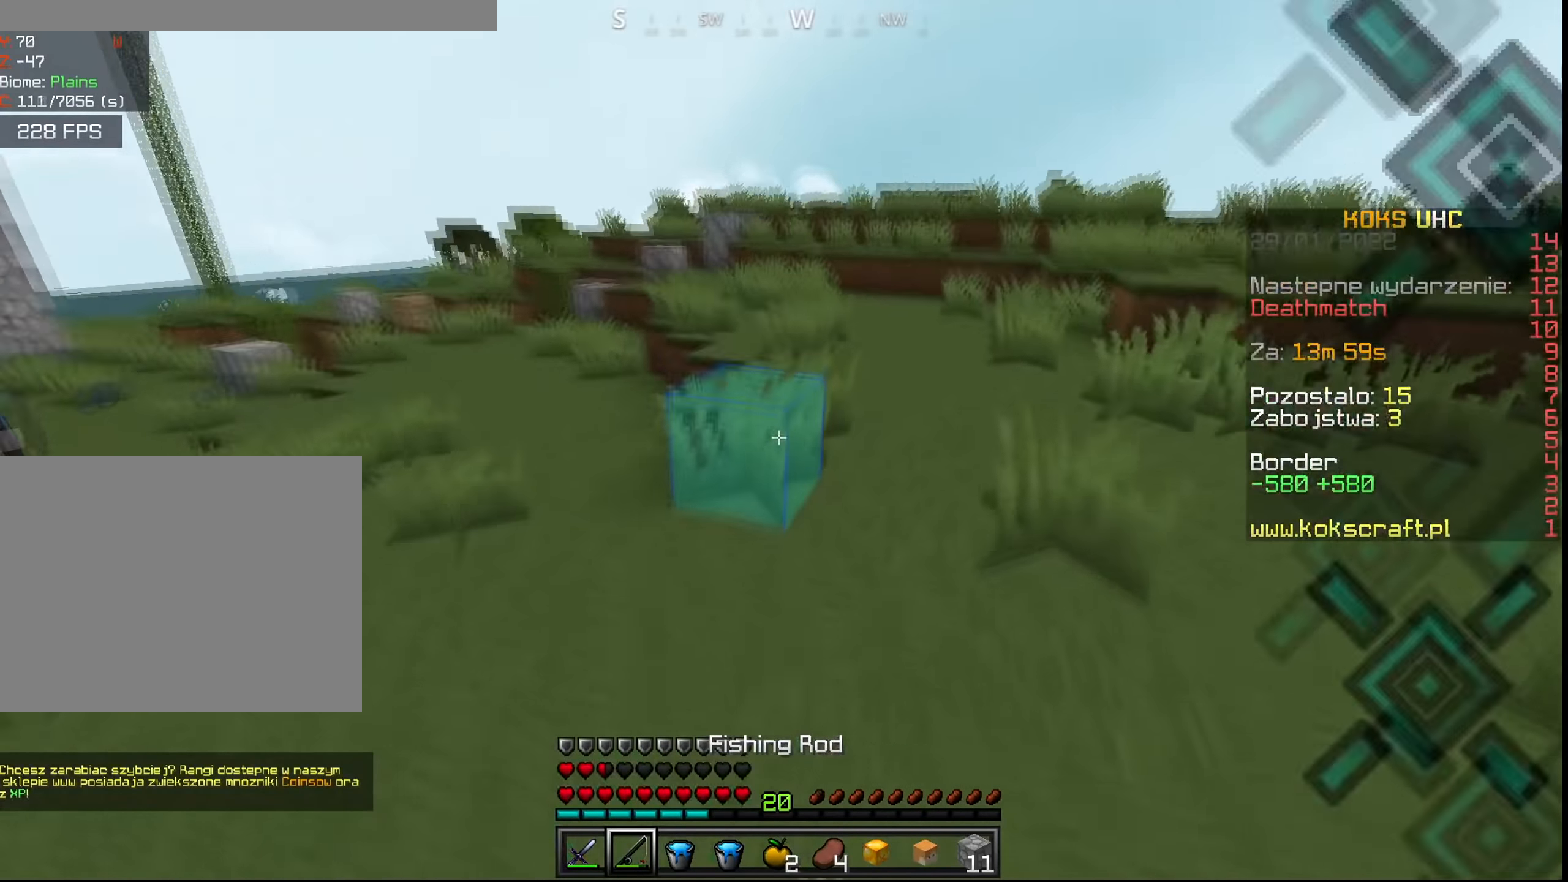
{"keys": ["space", "w"], "mouse": ["right"], "events": [[50, "f", "down"], [100, "mouse_right", "down"], [150, "f", "up"], [200, "space", "up"], [250, "mouse_right", "up"], [250, "space", "down"], [284, "mouse_right", "down"]]}
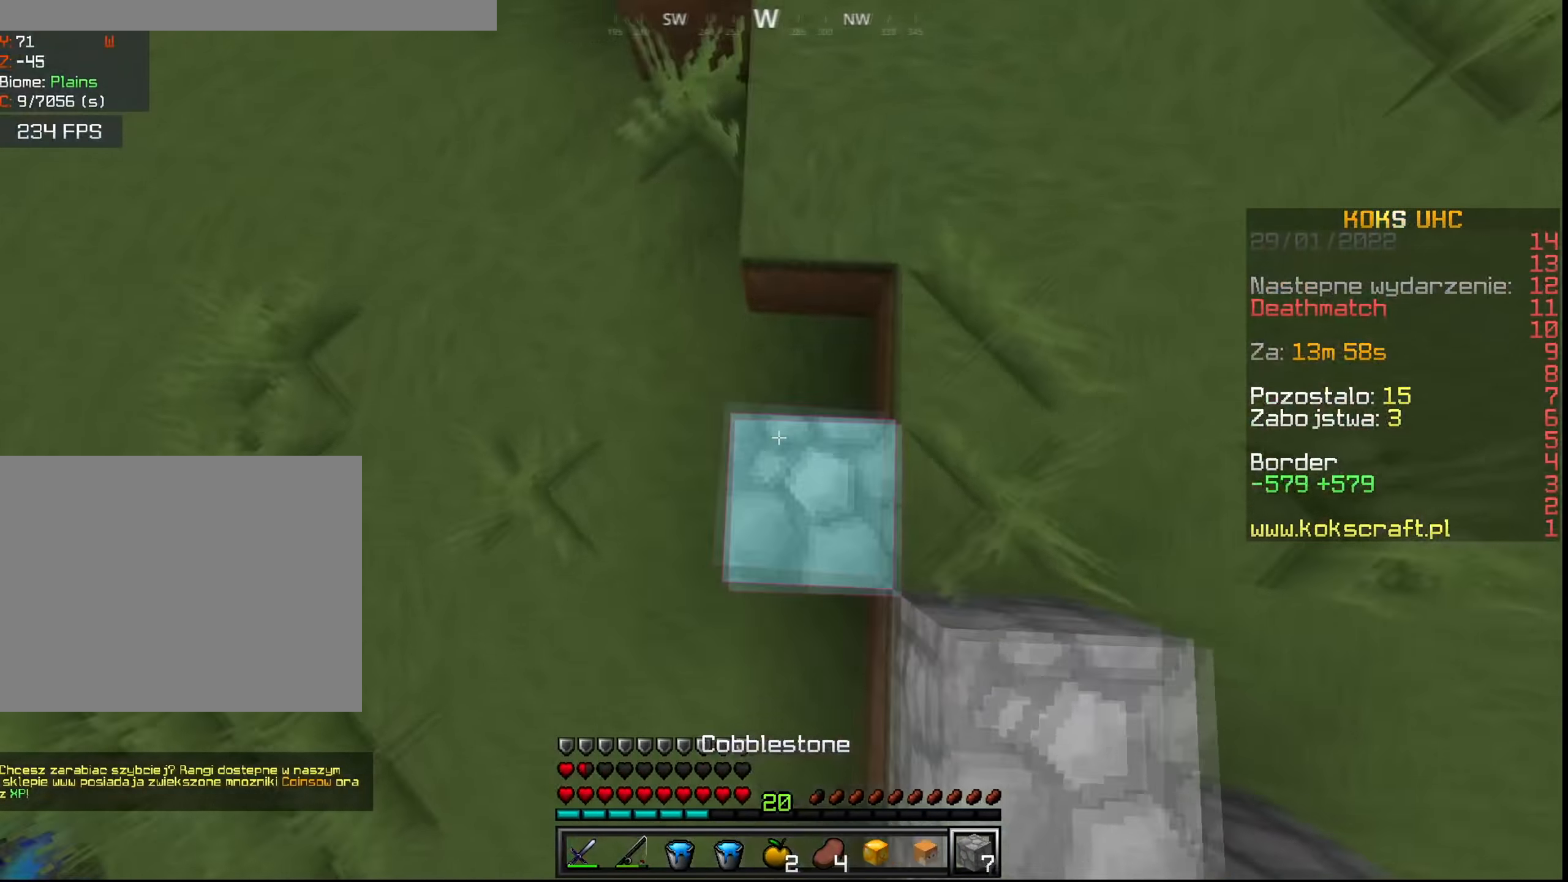
{"keys": ["space", "w"], "mouse": ["right"], "events": [[16, "mouse_right", "up"], [50, "mouse_right", "down"], [116, "mouse_right", "up"], [133, "mouse_right", "down"], [183, "mouse_right", "up"], [250, "mouse_right", "down"], [267, "mouse_right", "up"], [300, "mouse_right", "down"], [350, "mouse_right", "up"], [400, "mouse_right", "down"], [450, "mouse_right", "up"], [467, "mouse_right", "down"]]}
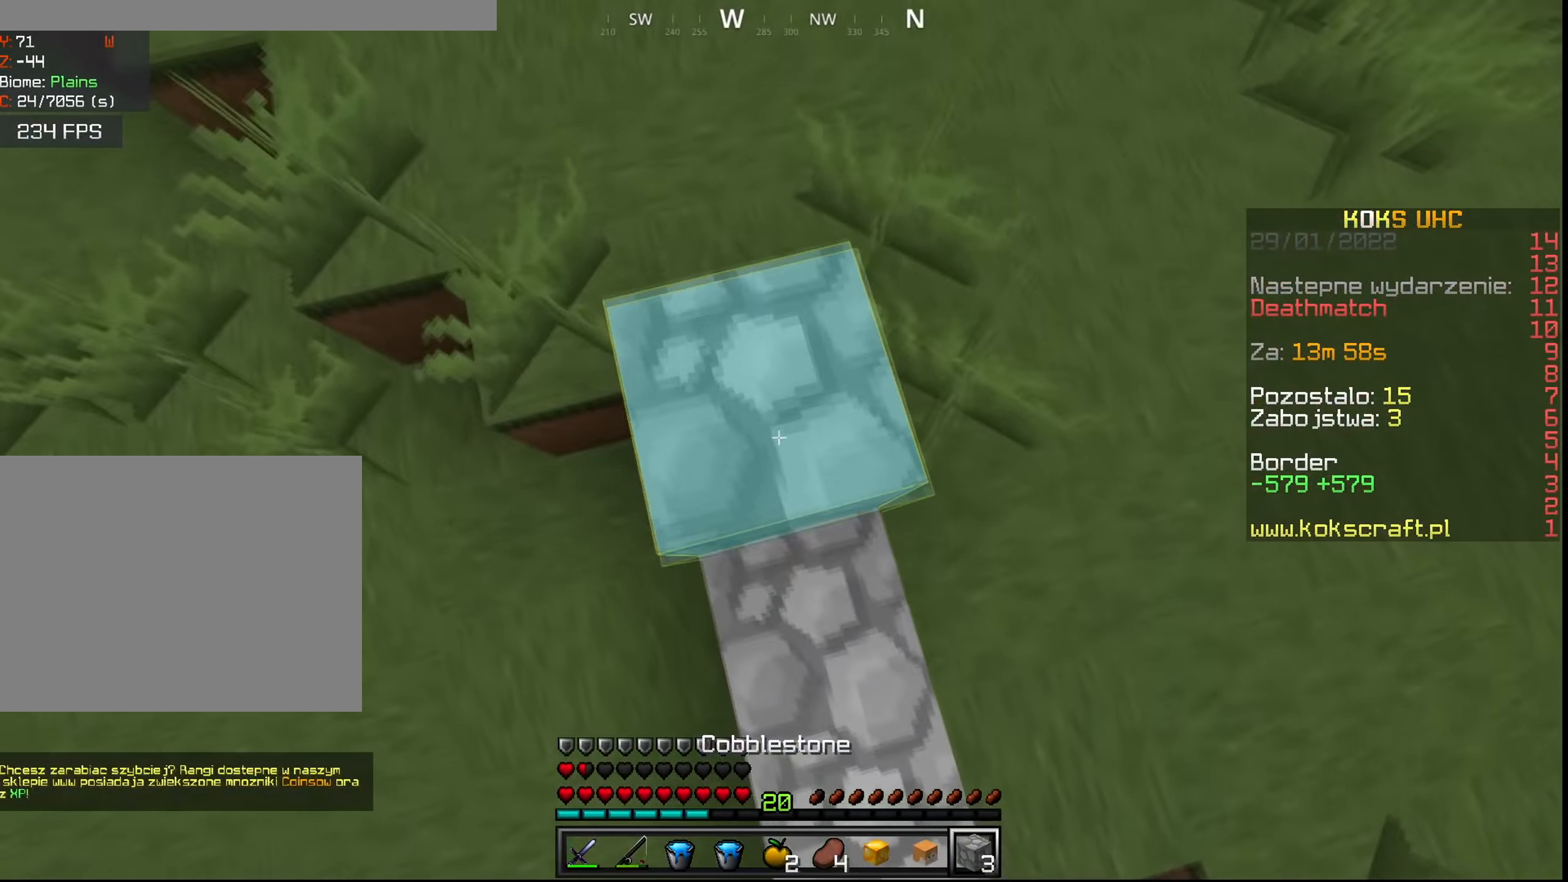
{"keys": ["space", "w"], "mouse": [], "events": [[33, "mouse_right", "up"], [350, "mouse_right", "down"], [400, "mouse_right", "up"], [451, "mouse_right", "down"], [501, "mouse_right", "up"]]}
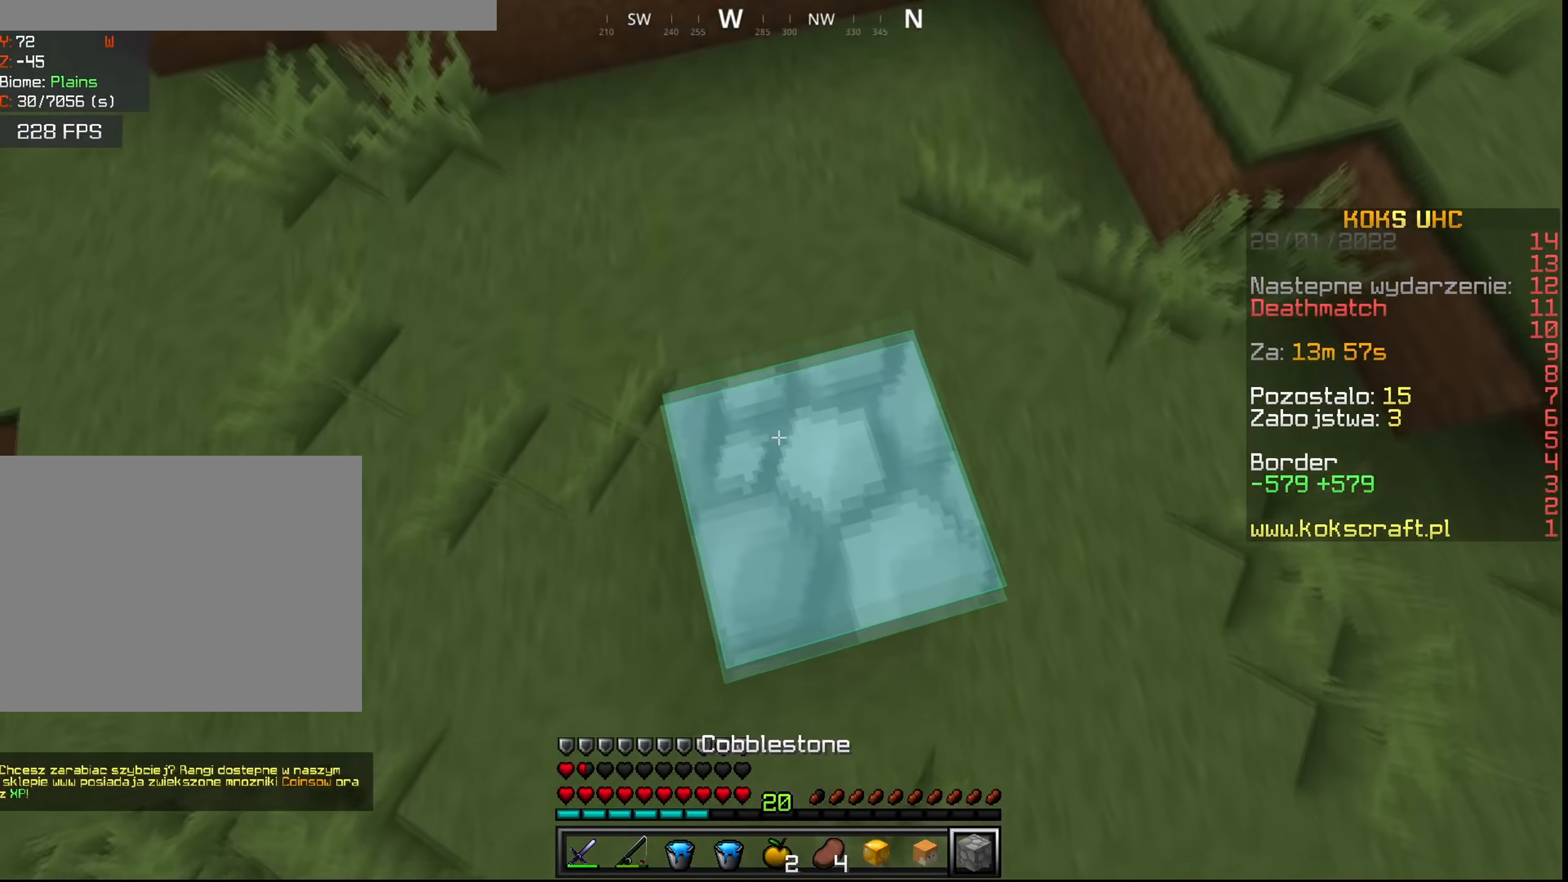
{"keys": ["space", "w"], "mouse": [], "events": [[33, "mouse_right", "down"], [83, "mouse_right", "up"]]}
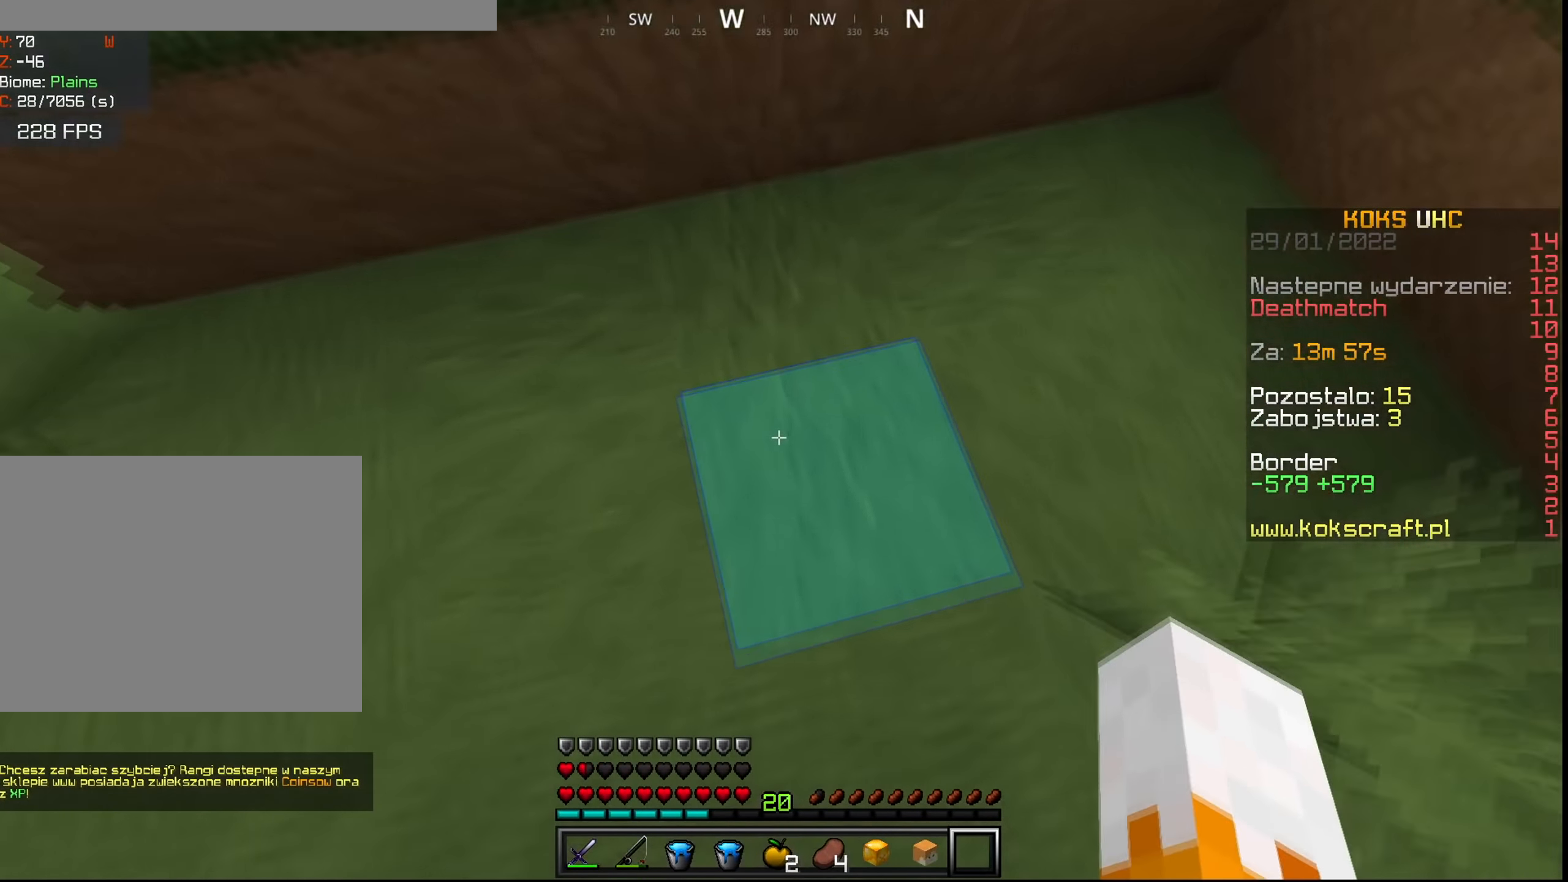
{"keys": ["space", "w"], "mouse": [], "events": [[67, "mouse_right", "down"], [117, "mouse_right", "up"], [217, "space", "up"], [434, "space", "down"]]}
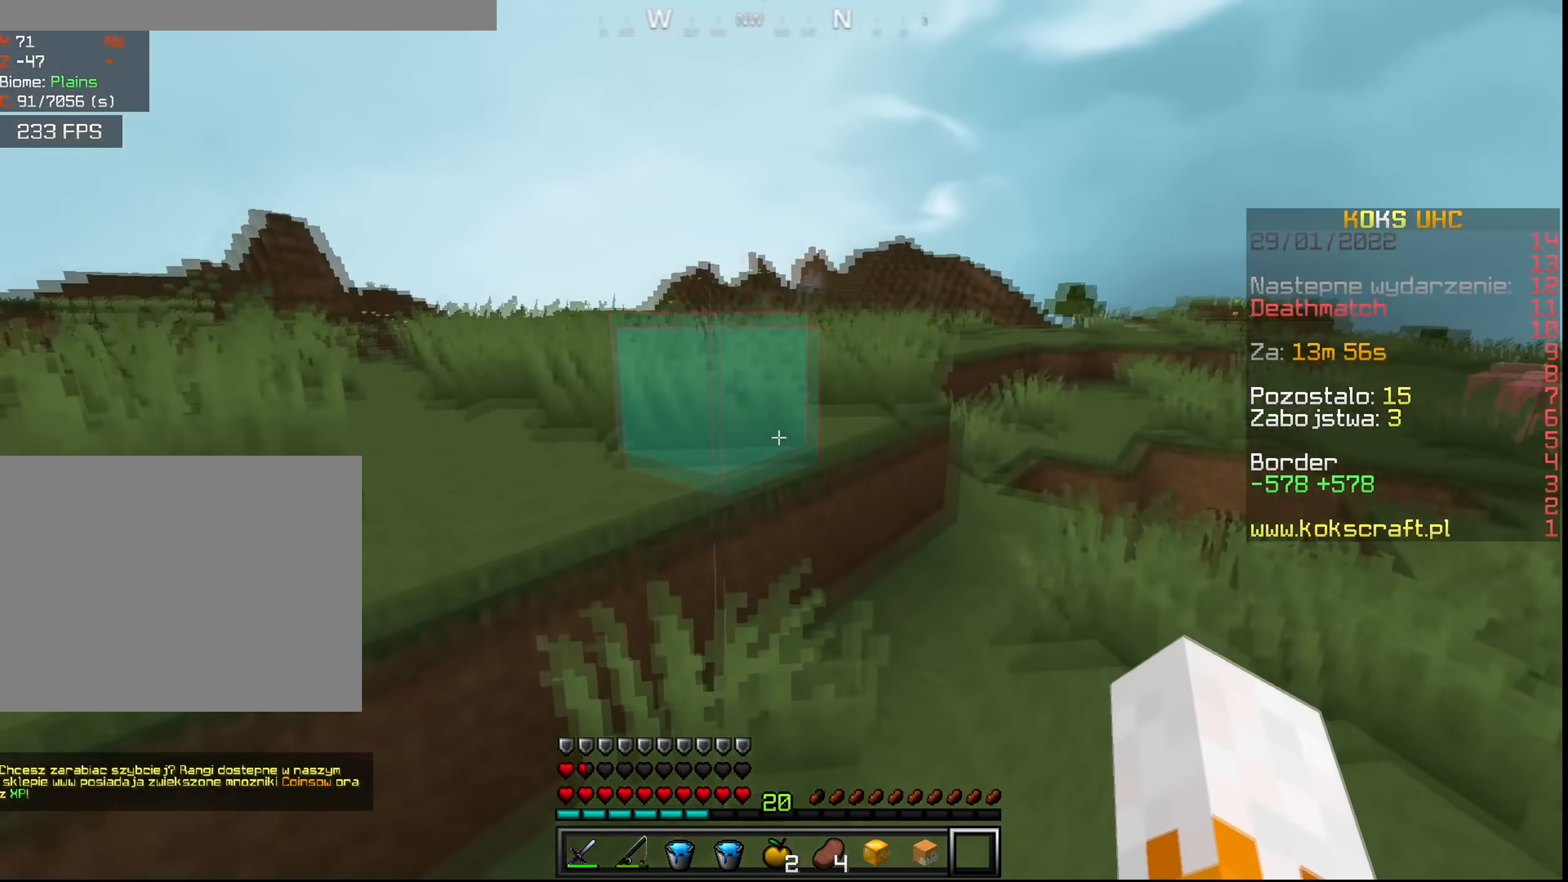
{"keys": ["space", "w"], "mouse": [], "events": [[200, "a", "down"], [316, "a", "up"]]}
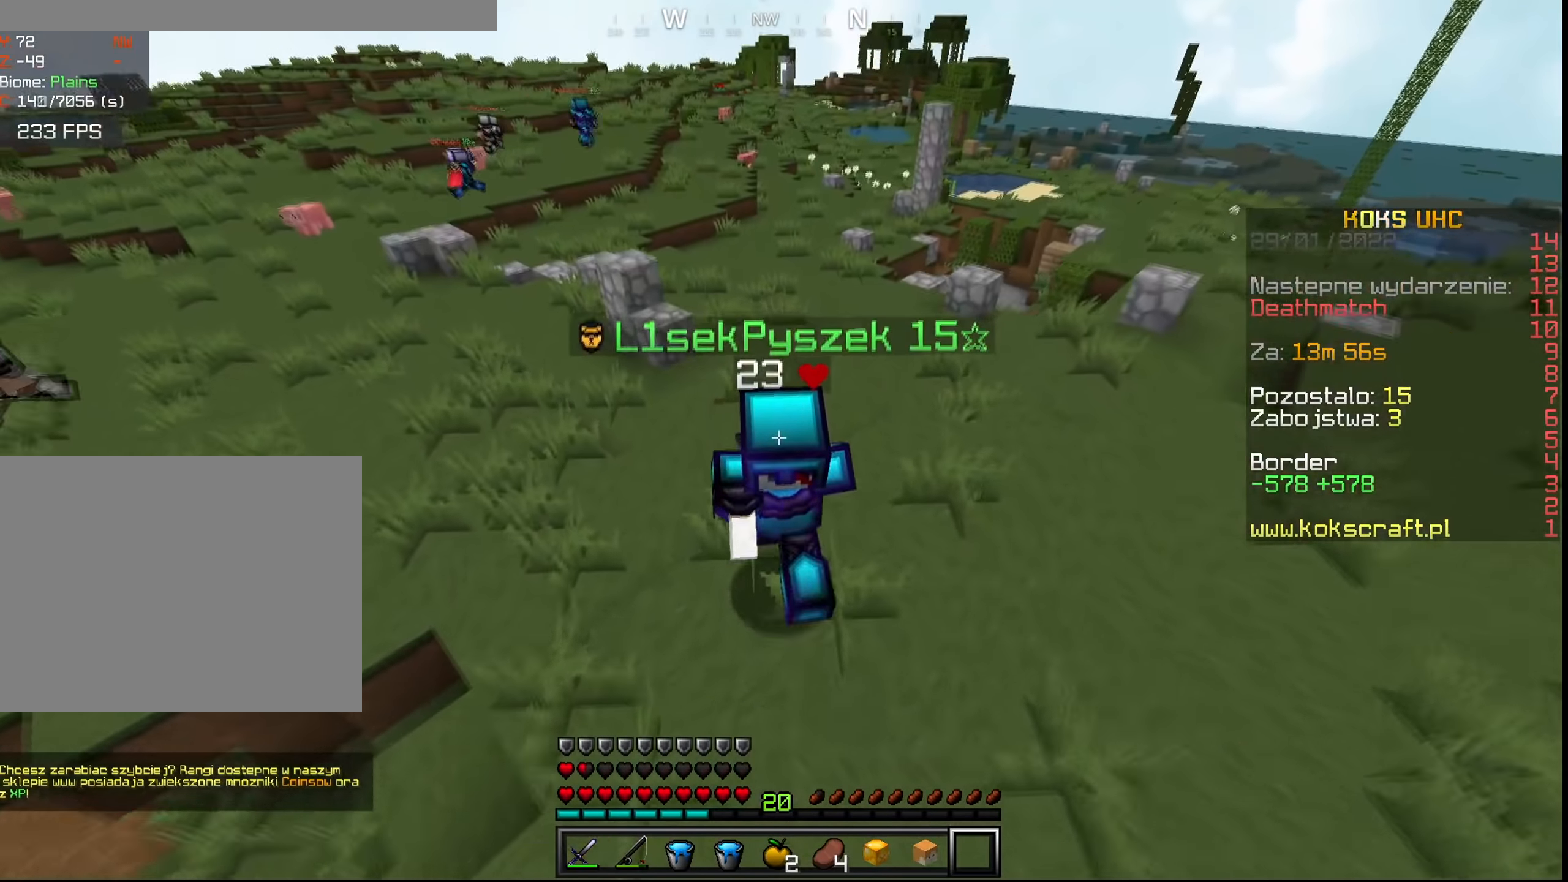
{"keys": [], "mouse": [], "events": [[300, "space", "up"], [367, "e", "down"], [384, "w", "up"], [434, "e", "up"]]}
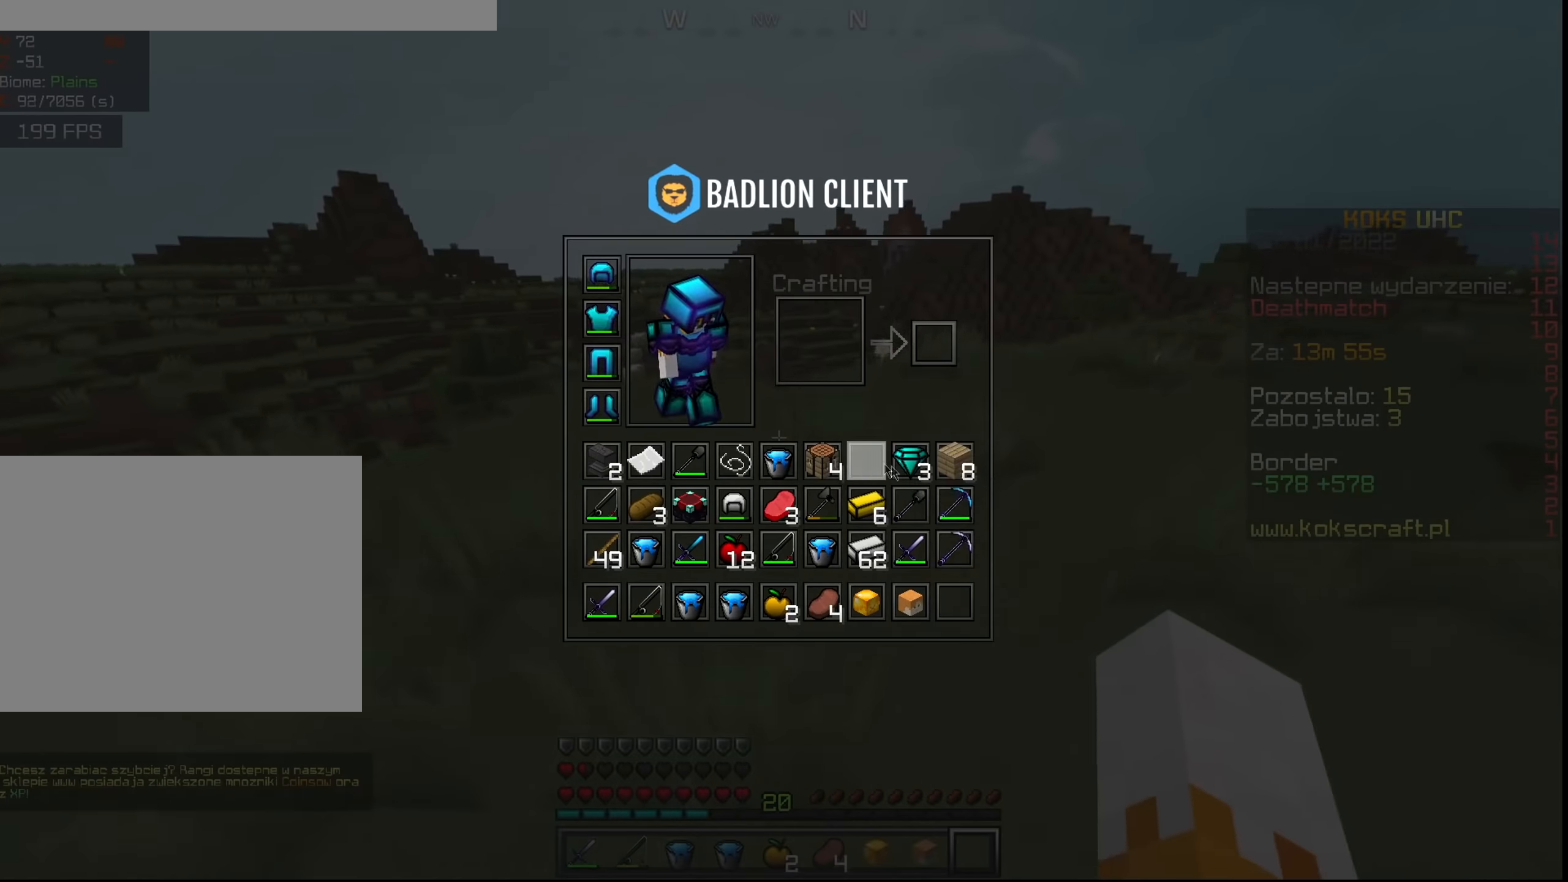
{"keys": [], "mouse": [], "events": []}
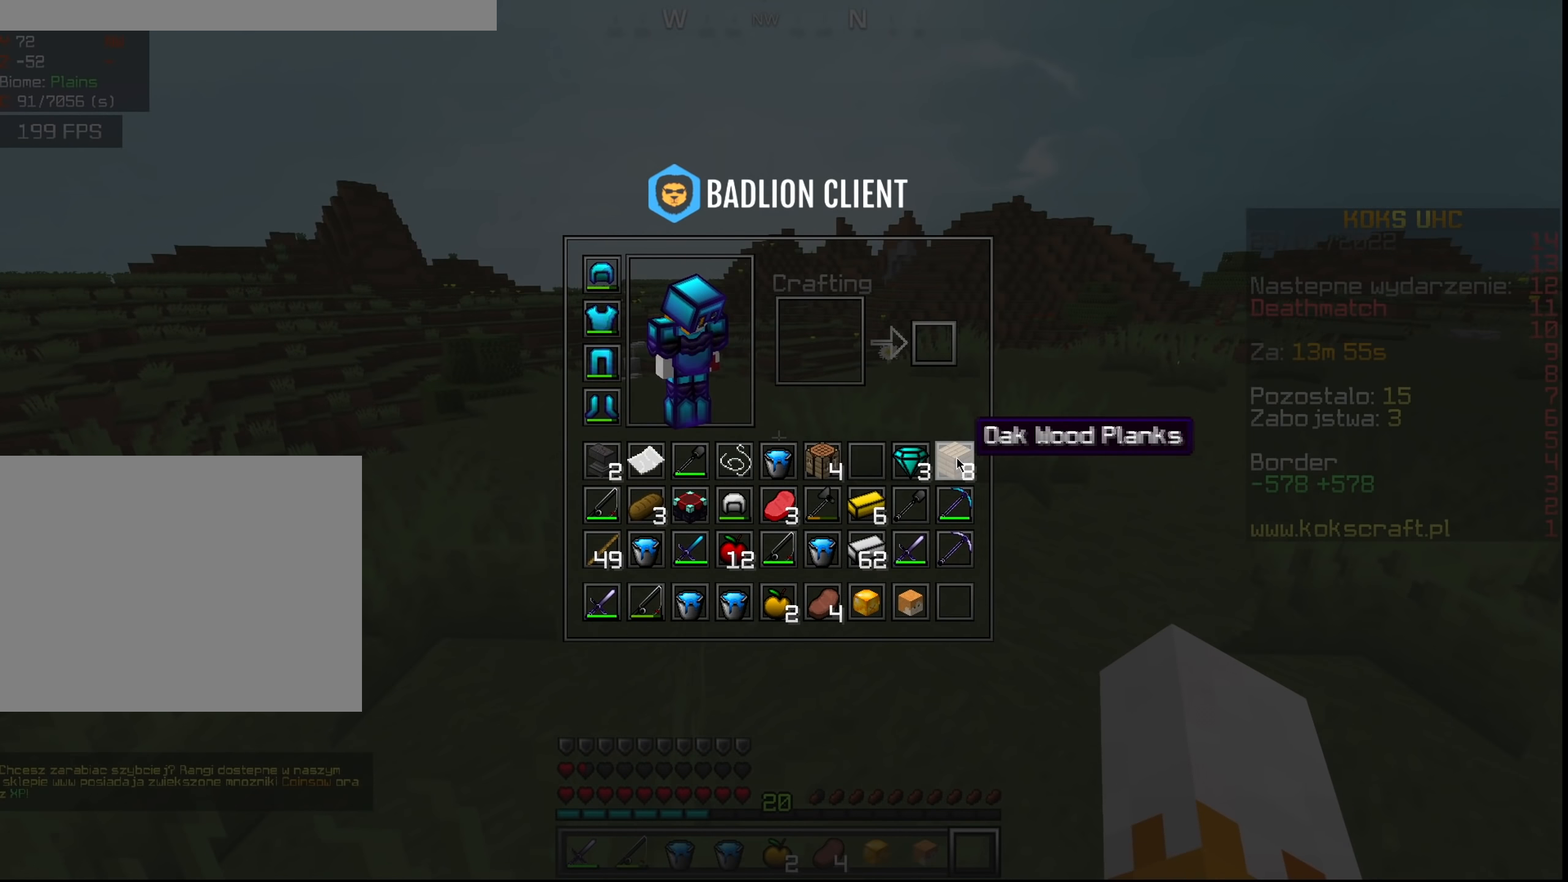
{"keys": [], "mouse": [], "events": [[300, "f", "down"], [367, "f", "up"]]}
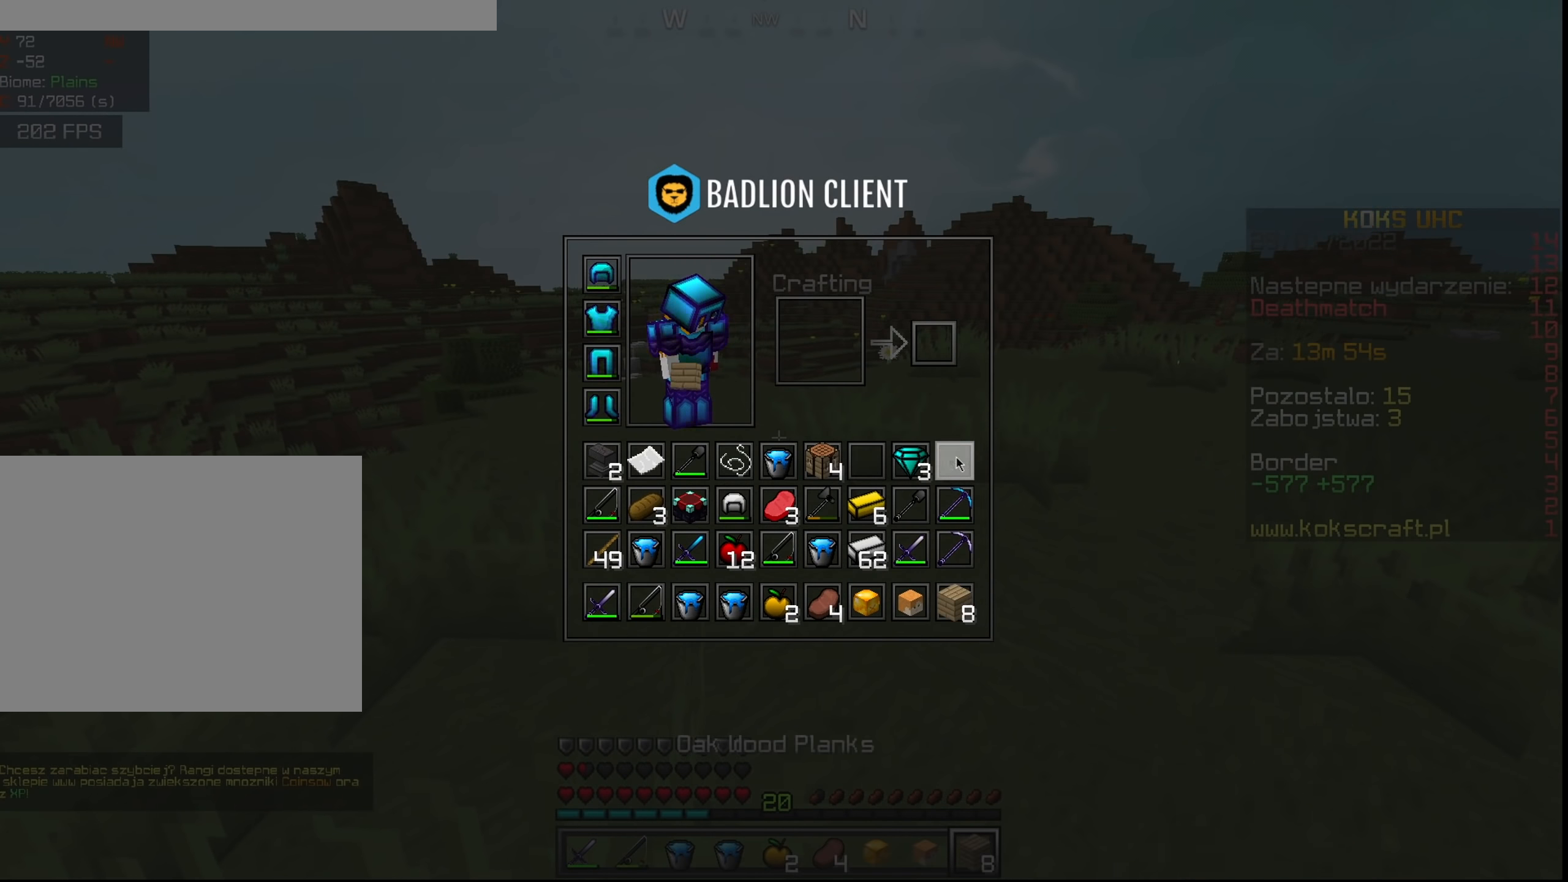
{"keys": ["e", "w"], "mouse": [], "events": [[17, "e", "down"], [84, "w", "down"], [117, "e", "up"], [184, "space", "down"], [401, "space", "up"], [501, "e", "down"]]}
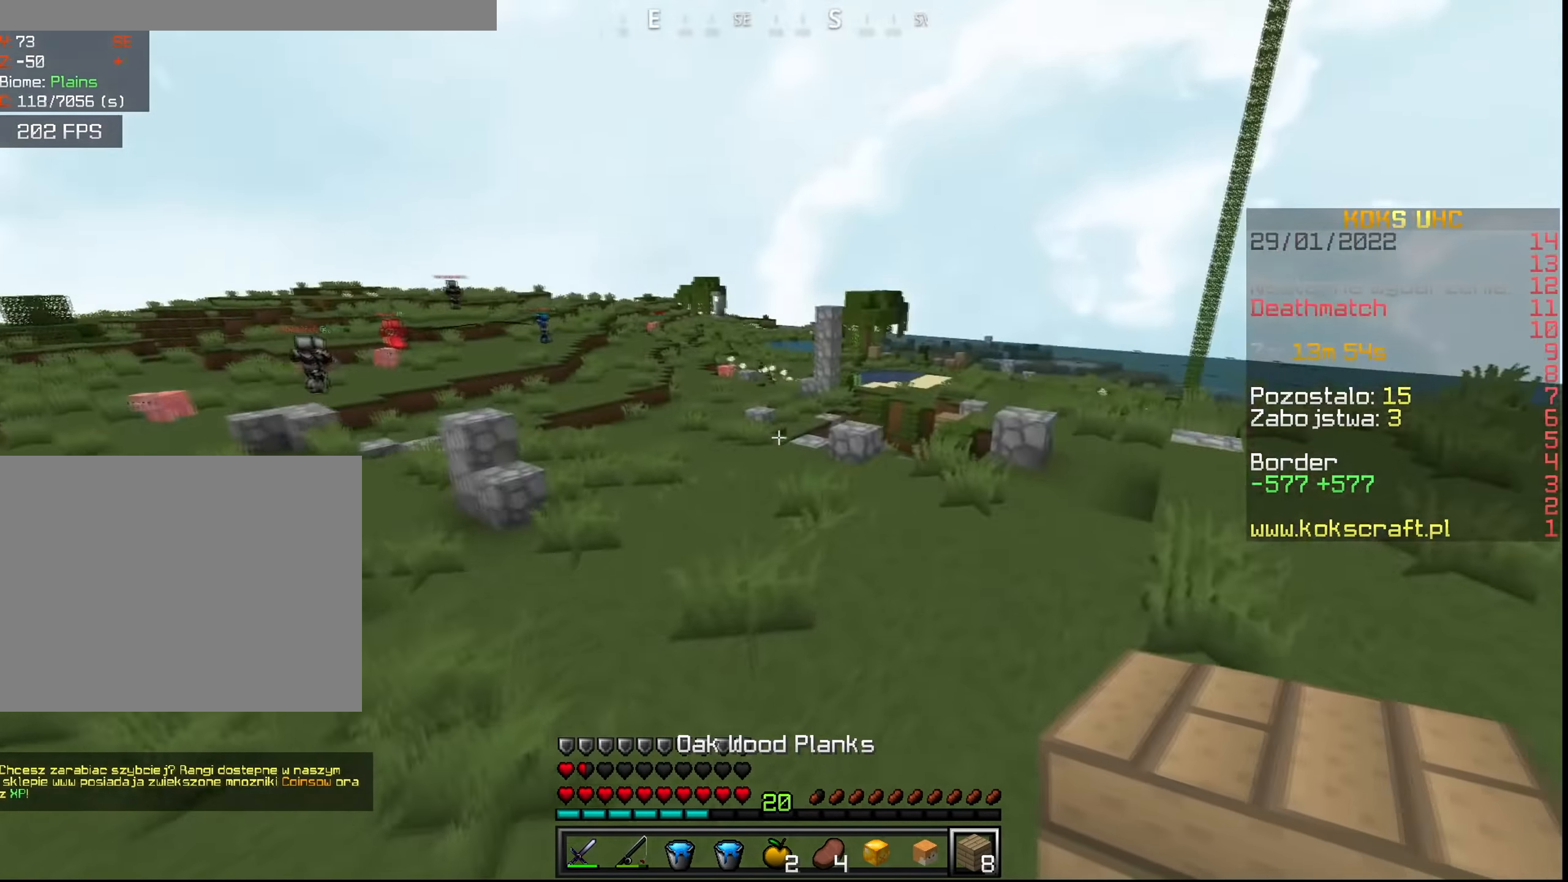
{"keys": ["e", "w"], "mouse": [], "events": [[67, "w", "up"], [100, "e", "up"], [434, "e", "down"], [500, "w", "down"]]}
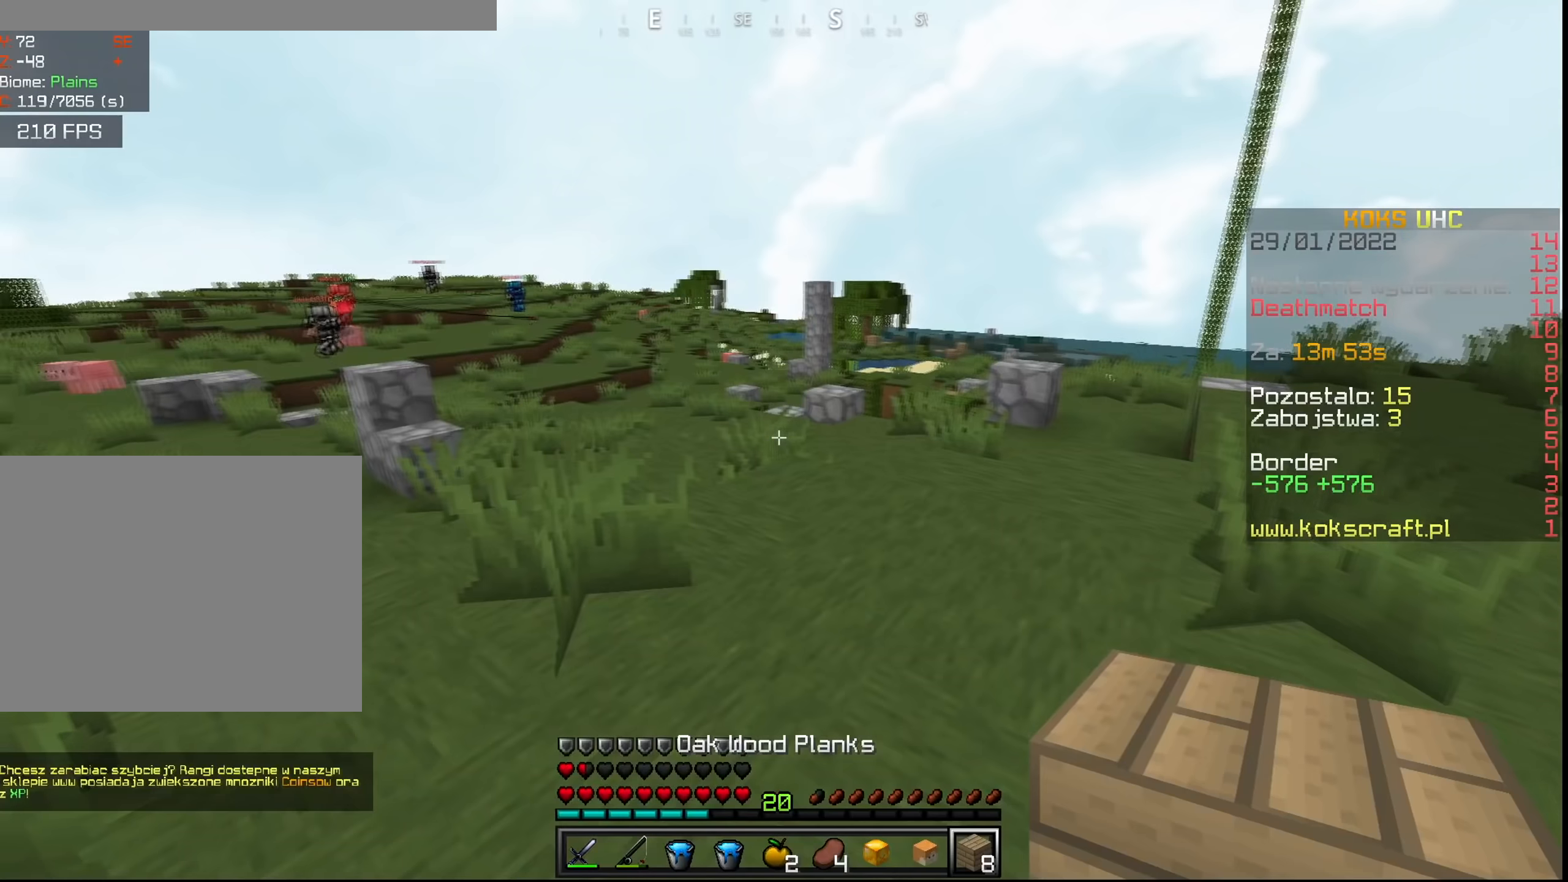
{"keys": ["d"], "mouse": [], "events": [[51, "e", "up"], [117, "space", "down"], [167, "d", "down"], [234, "w", "up"], [368, "space", "up"]]}
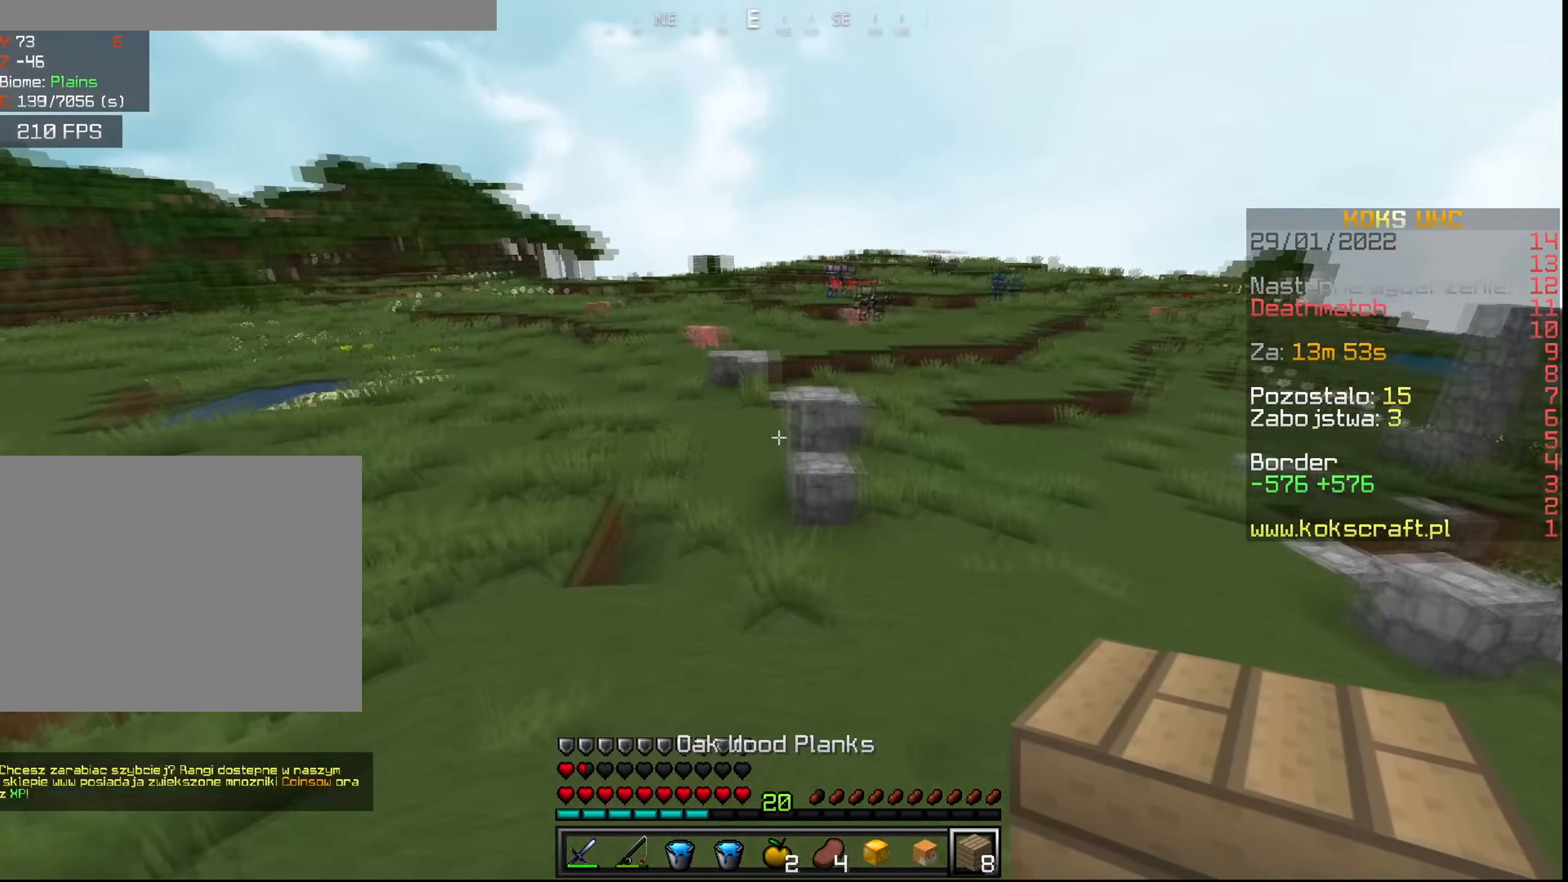
{"keys": ["space", "w"], "mouse": ["left", "right"], "events": [[17, "w", "down"], [100, "d", "up"], [133, "space", "down"], [384, "mouse_left", "down"], [384, "mouse_right", "down"]]}
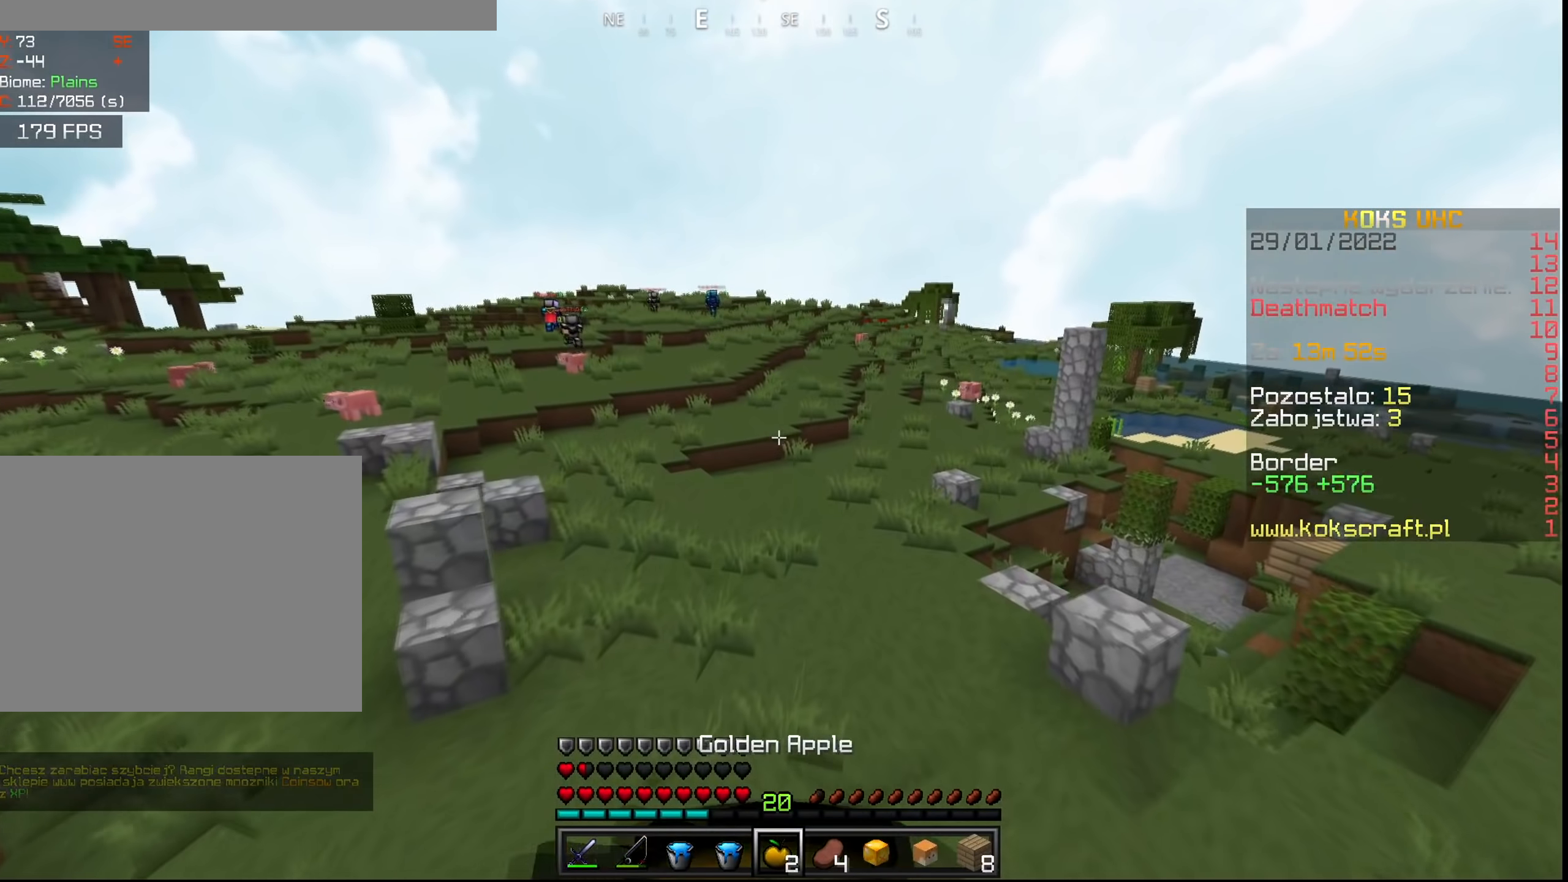
{"keys": ["a", "w"], "mouse": ["left", "right"], "events": [[17, "space", "up"], [84, "a", "down"]]}
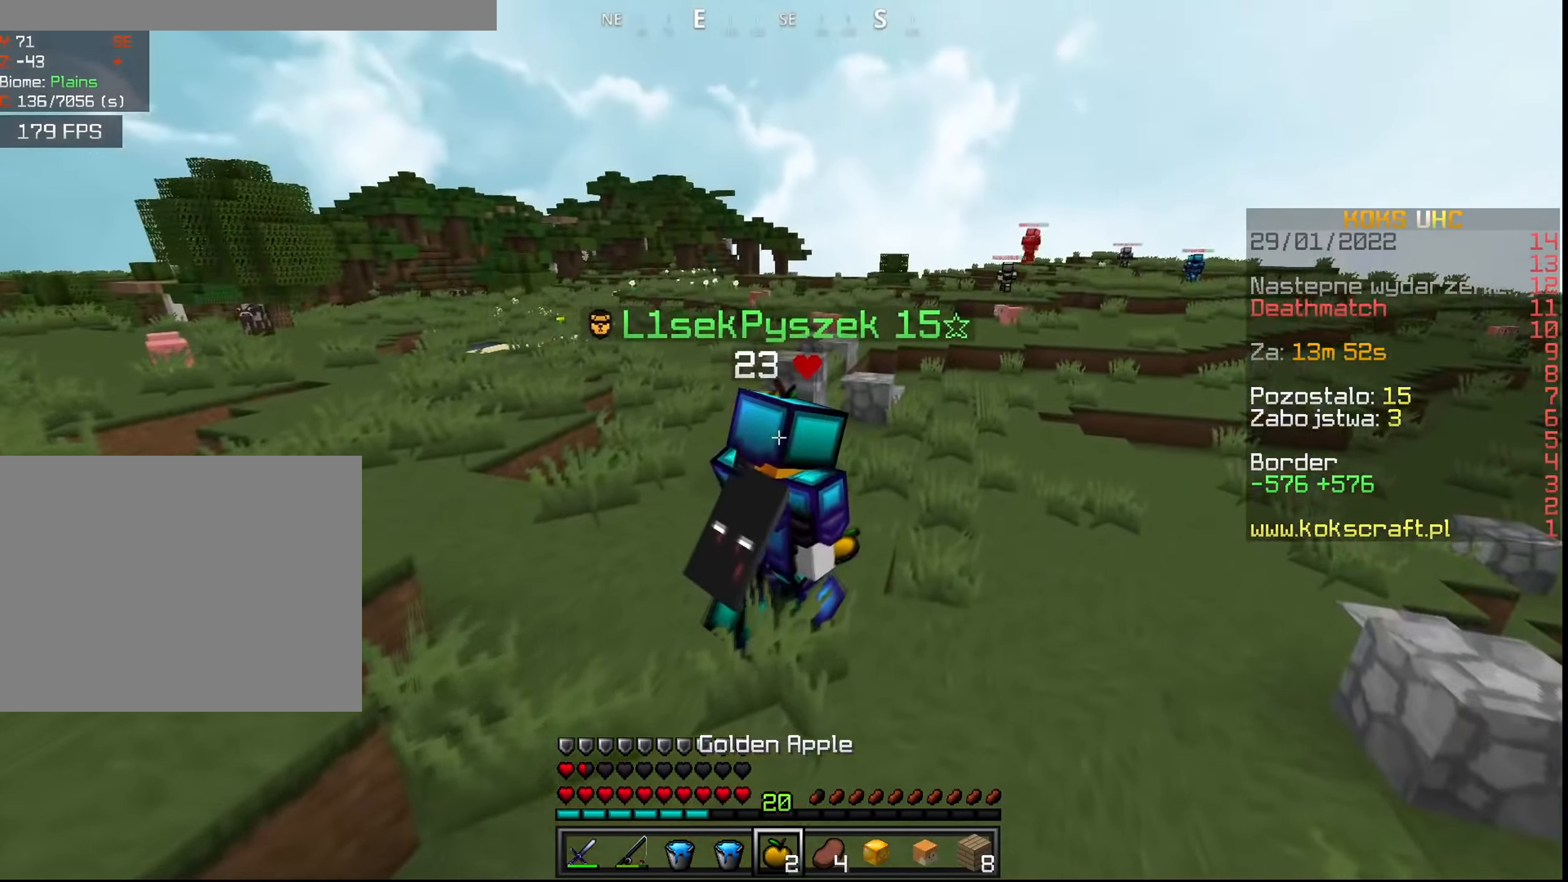
{"keys": ["a", "w"], "mouse": ["left", "right"], "events": []}
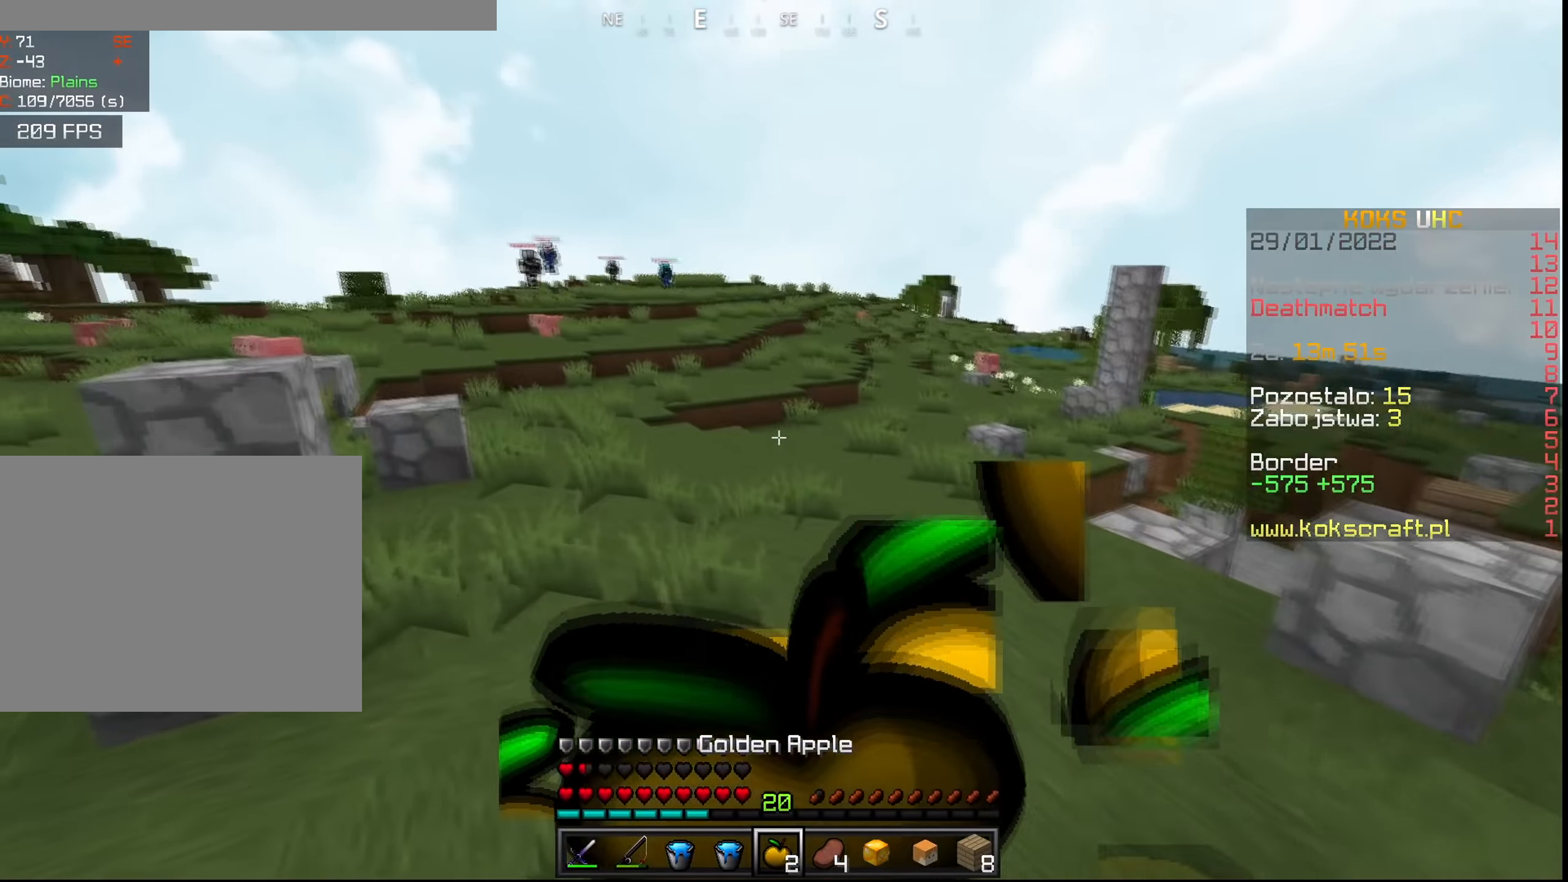
{"keys": ["w"], "mouse": ["left", "right"], "events": [[300, "a", "up"]]}
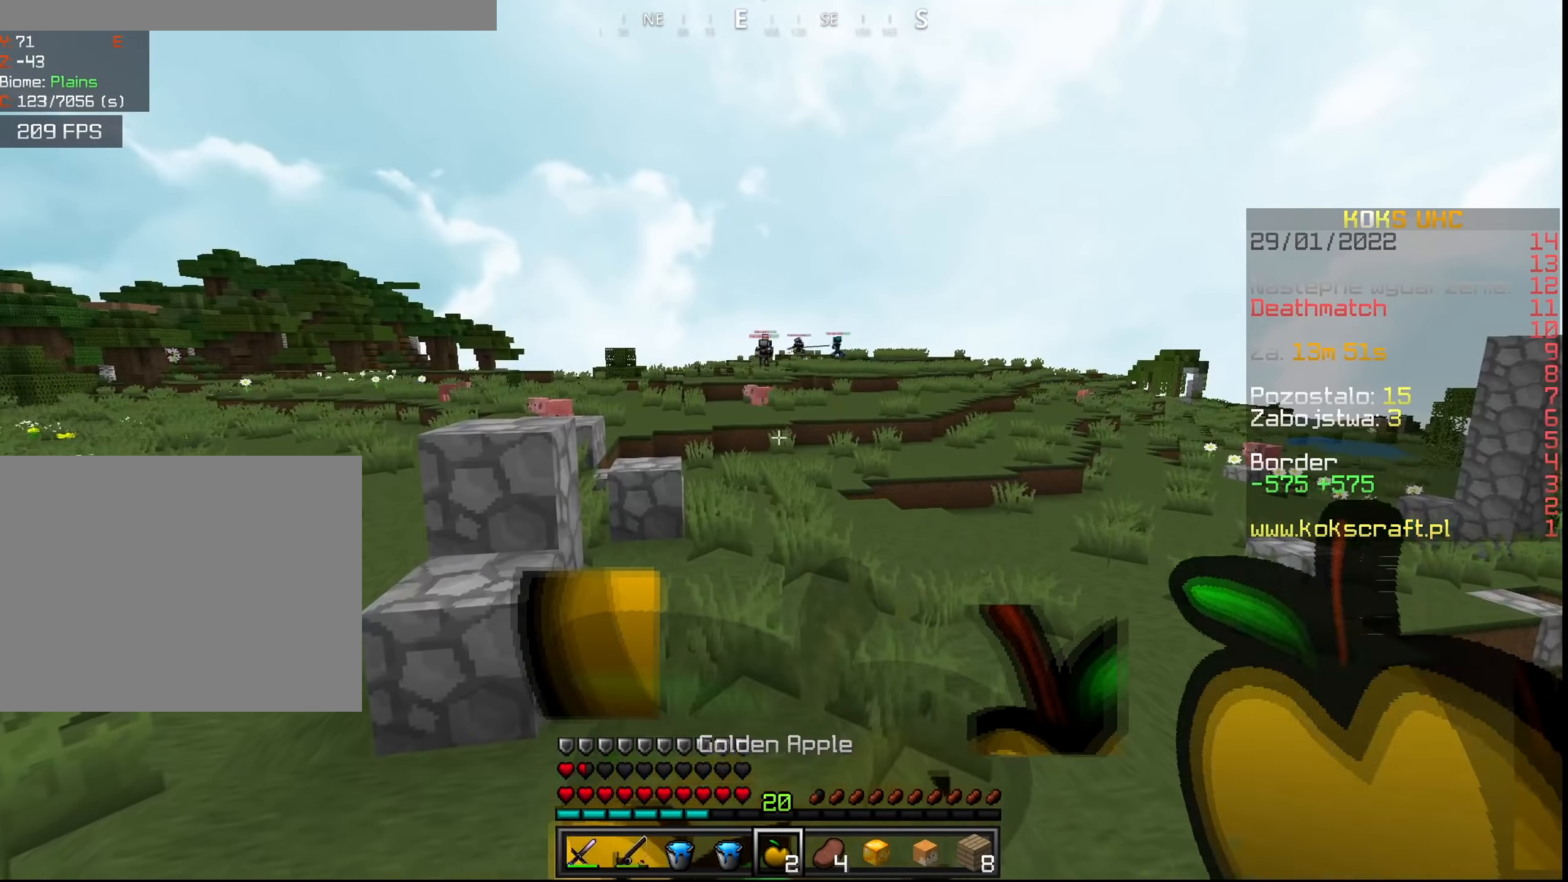
{"keys": ["space", "w"], "mouse": [], "events": [[66, "mouse_left", "up"], [66, "mouse_right", "up"], [83, "space", "down"]]}
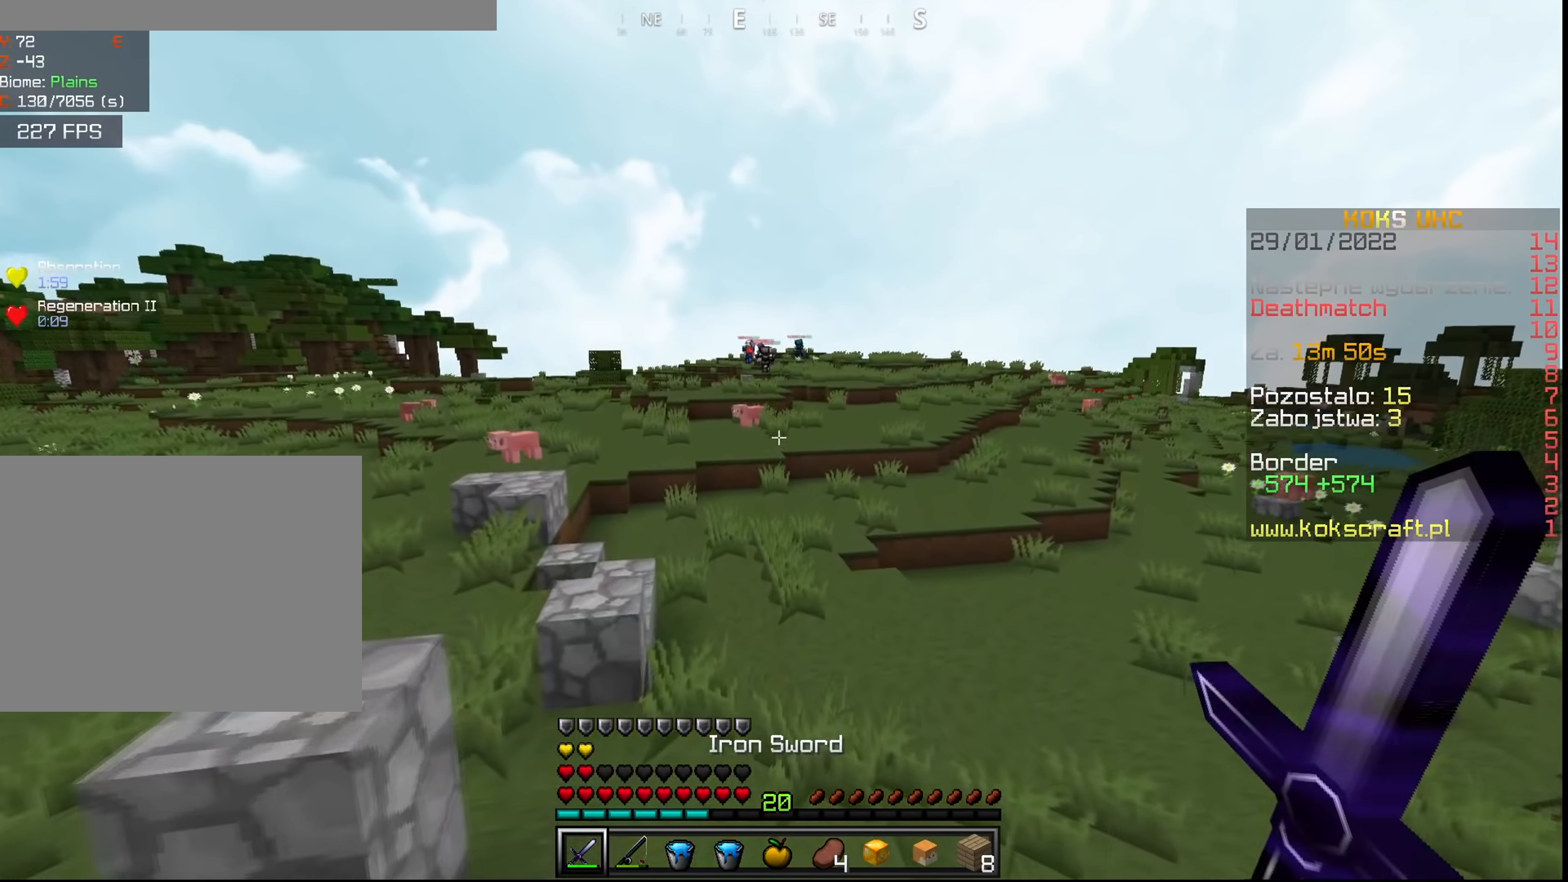
{"keys": ["space", "w"], "mouse": [], "events": []}
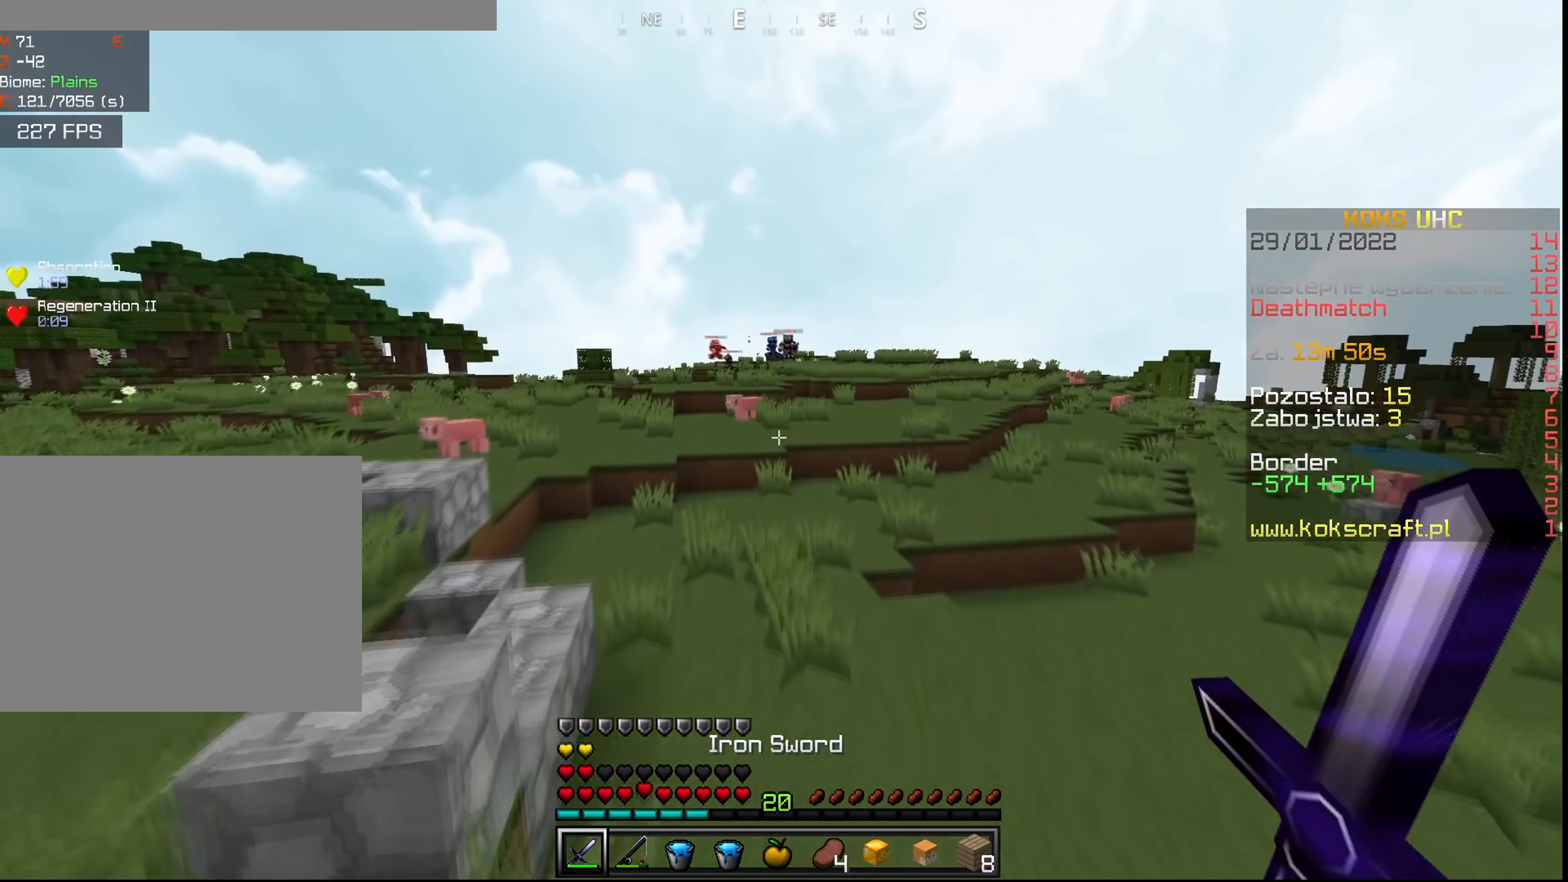
{"keys": ["space", "w"], "mouse": [], "events": []}
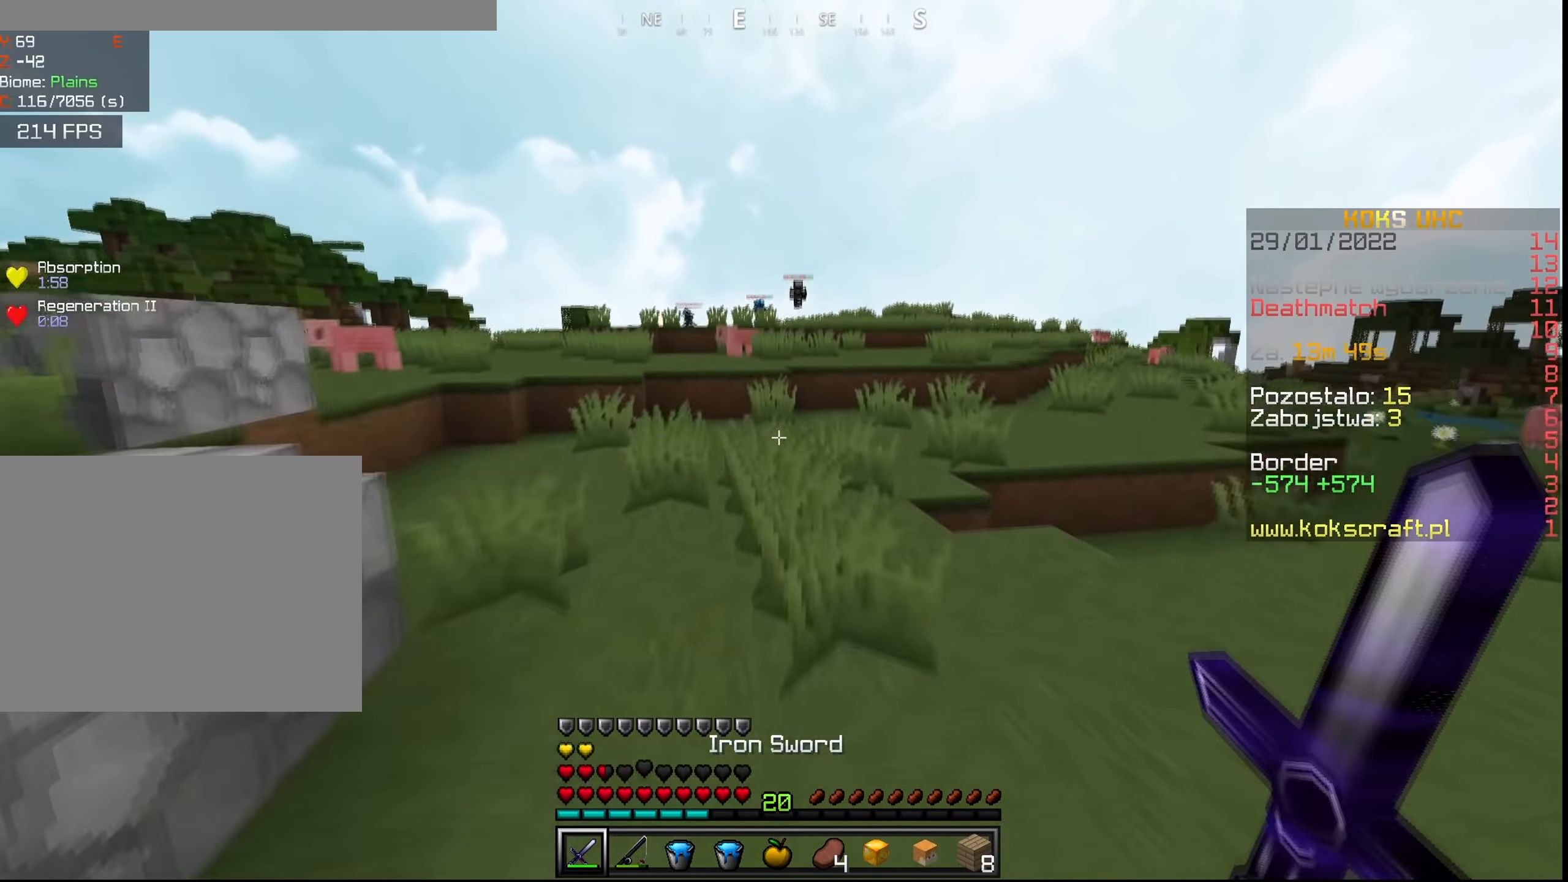
{"keys": ["space", "w"], "mouse": [], "events": []}
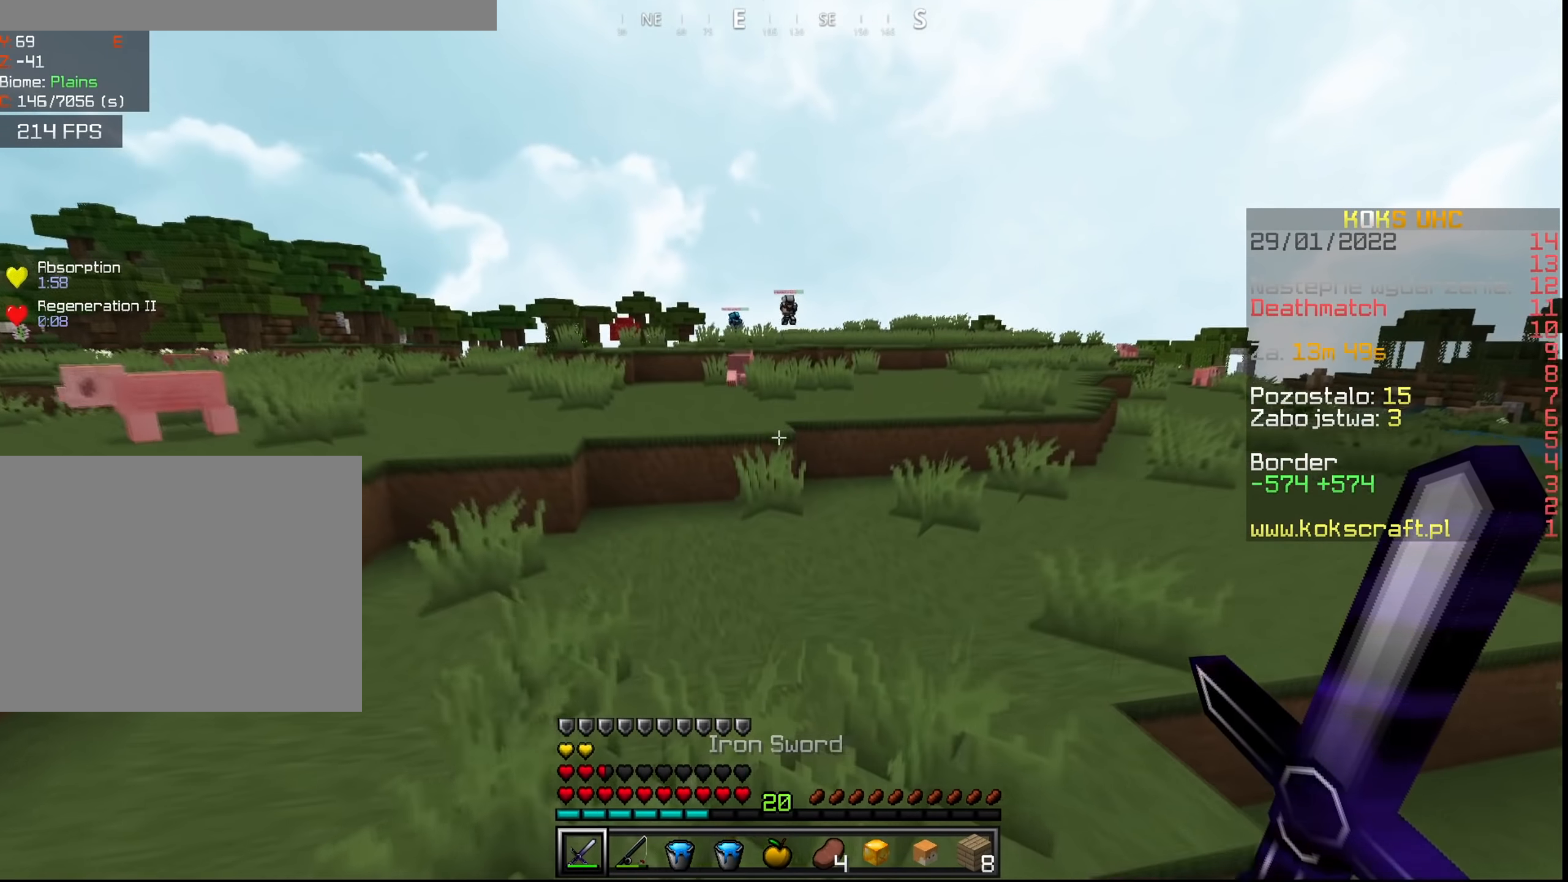
{"keys": ["w"], "mouse": [], "events": [[483, "space", "up"]]}
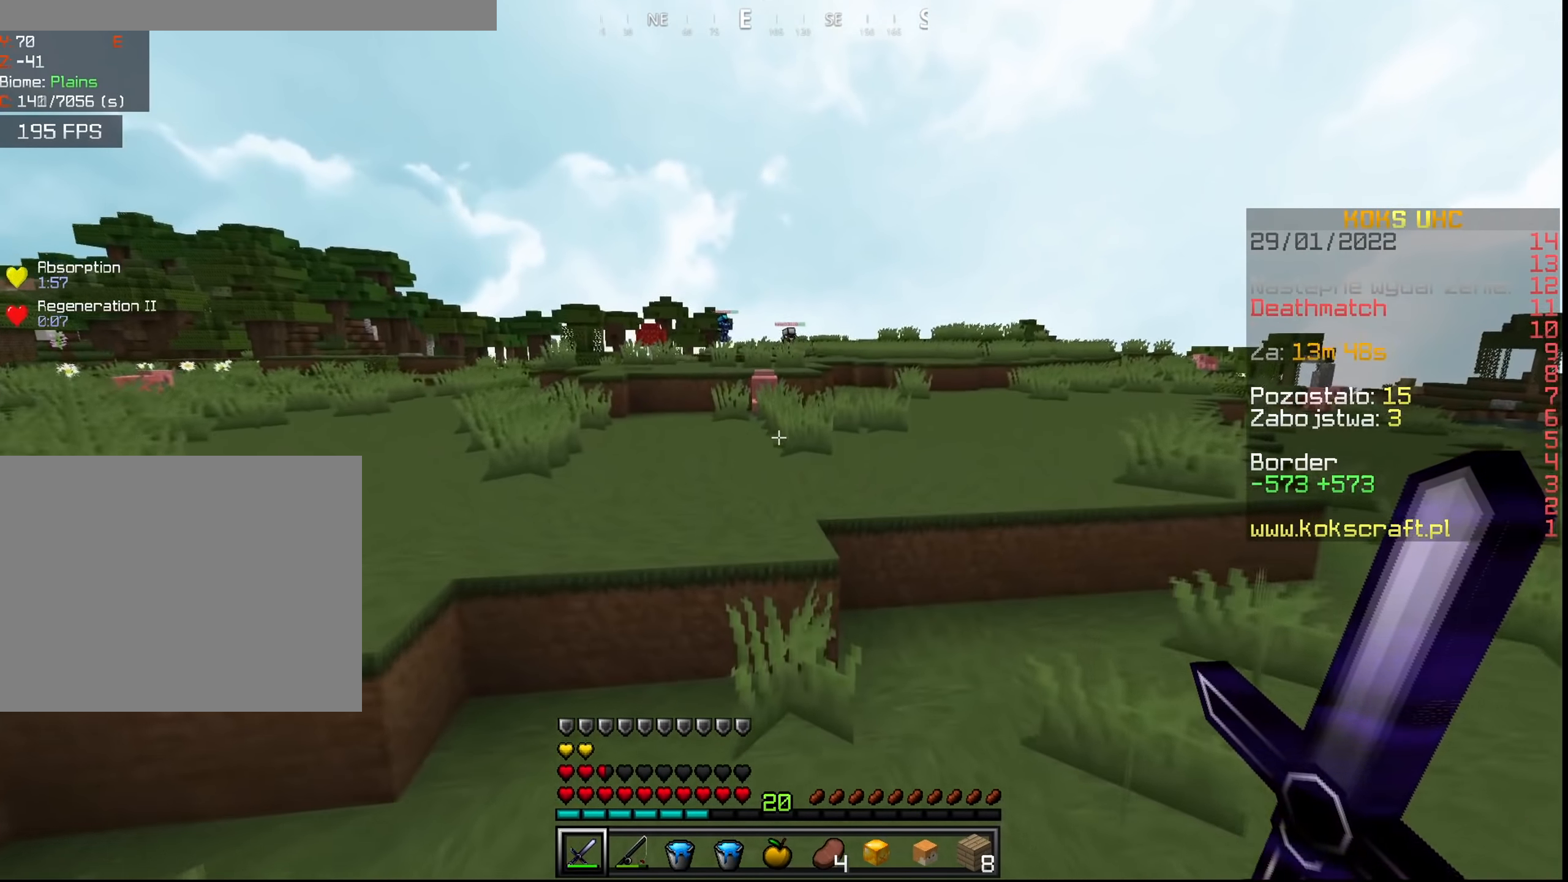
{"keys": ["w"], "mouse": [], "events": [[217, "space", "down"], [467, "space", "up"]]}